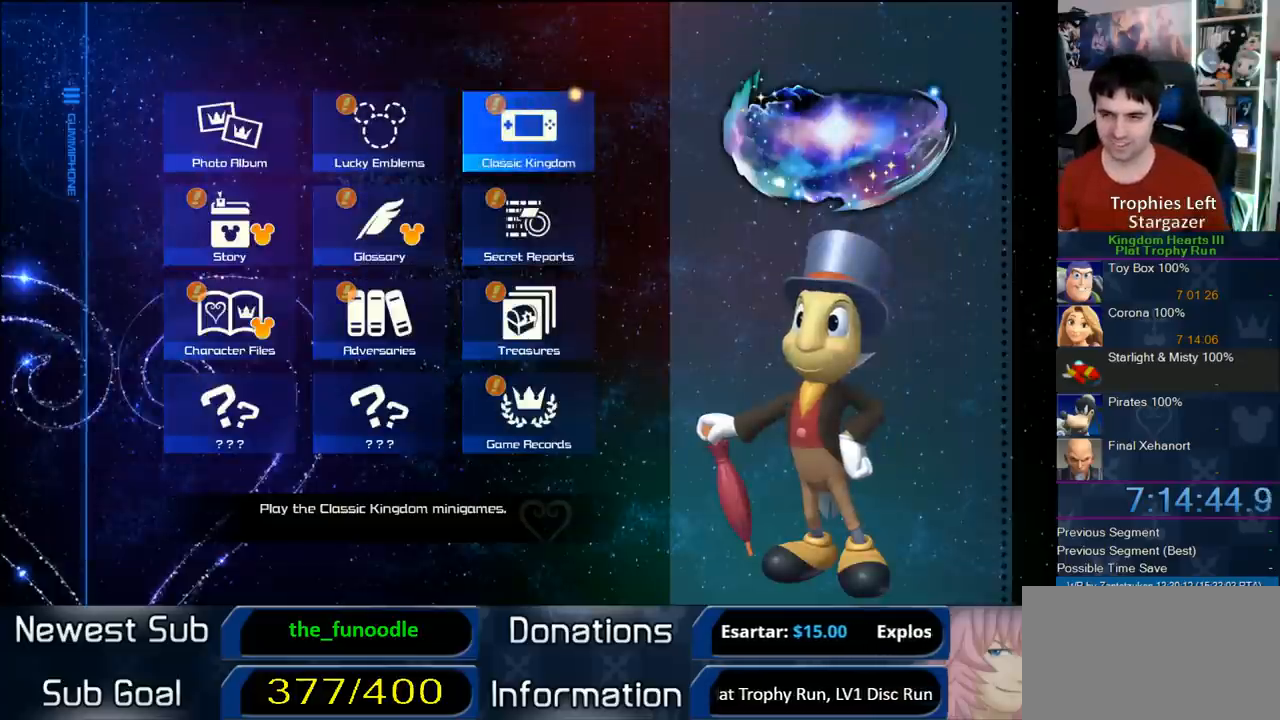
Gameplay with a controller (PlayStation layout); each line is a JSON object with the inputs held at the frame after it. "events" lists button and stick changes between this image and that frame as [ms after this image, input, new state], when the widget could be followed in between. Not read: L3 R3.
{"buttons": [], "left_stick": "center", "right_stick": "center", "events": []}
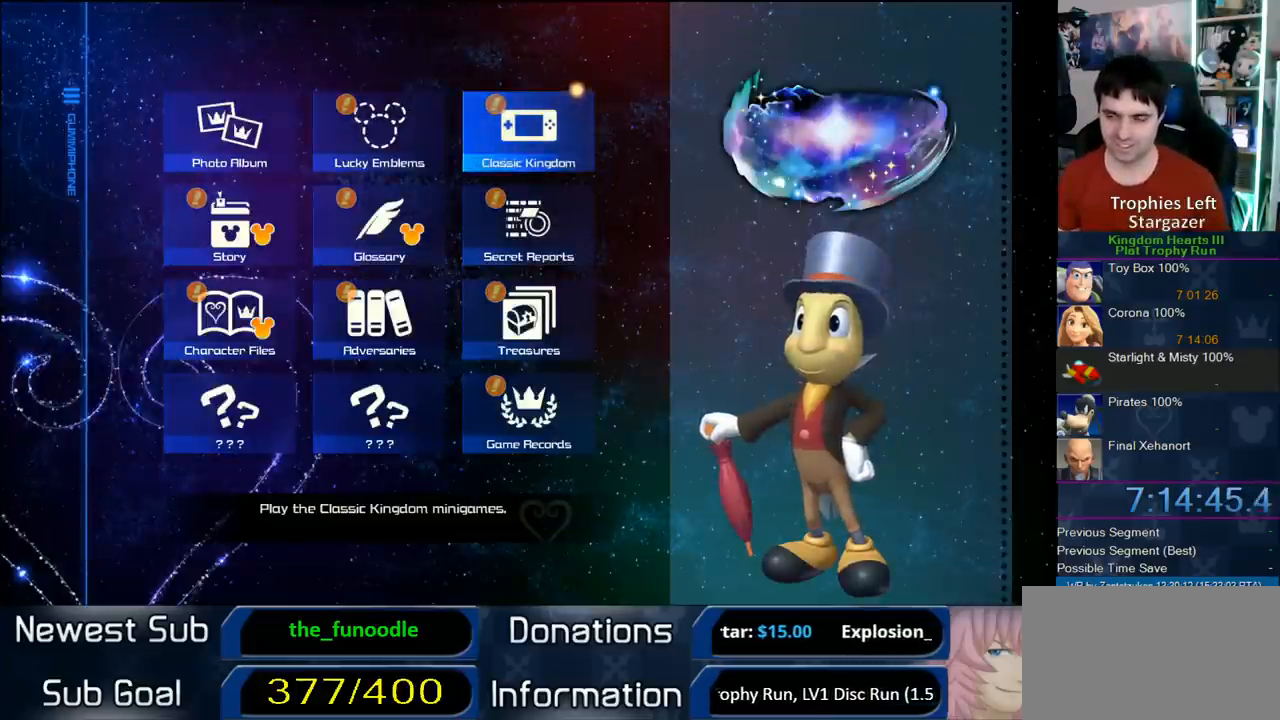
{"buttons": [], "left_stick": "center", "right_stick": "center", "events": []}
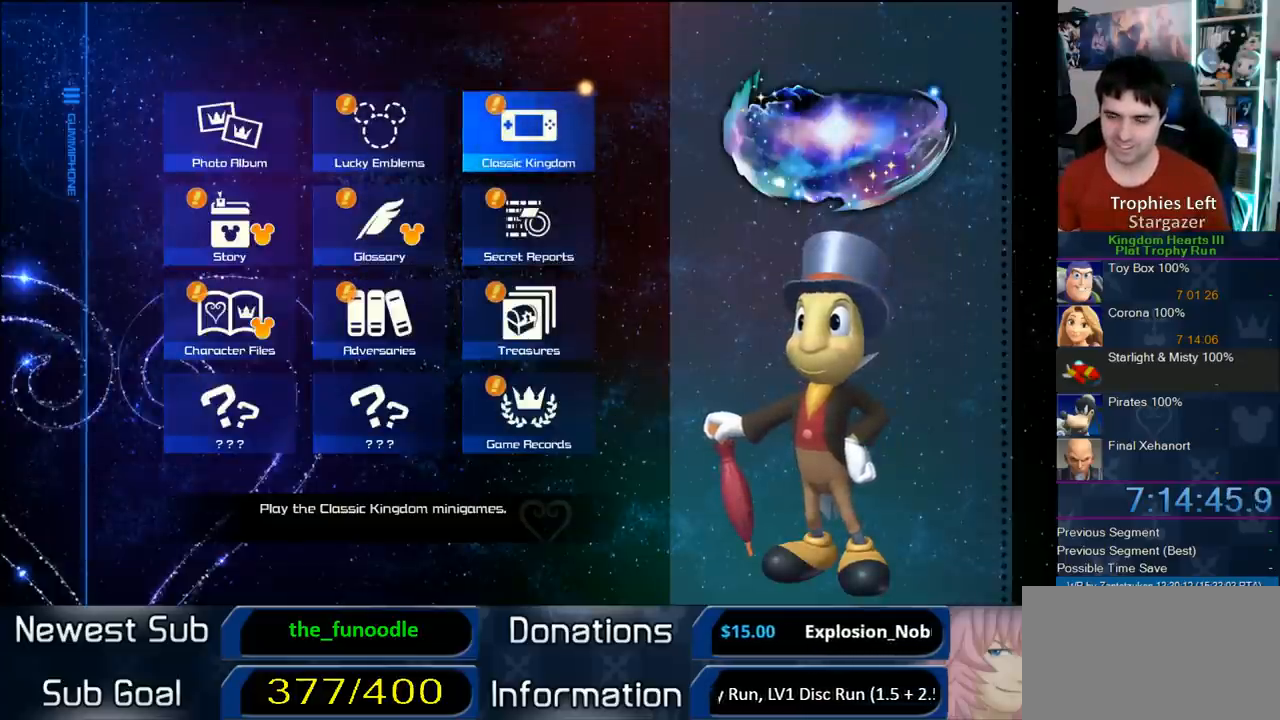
{"buttons": [], "left_stick": "center", "right_stick": "center", "events": []}
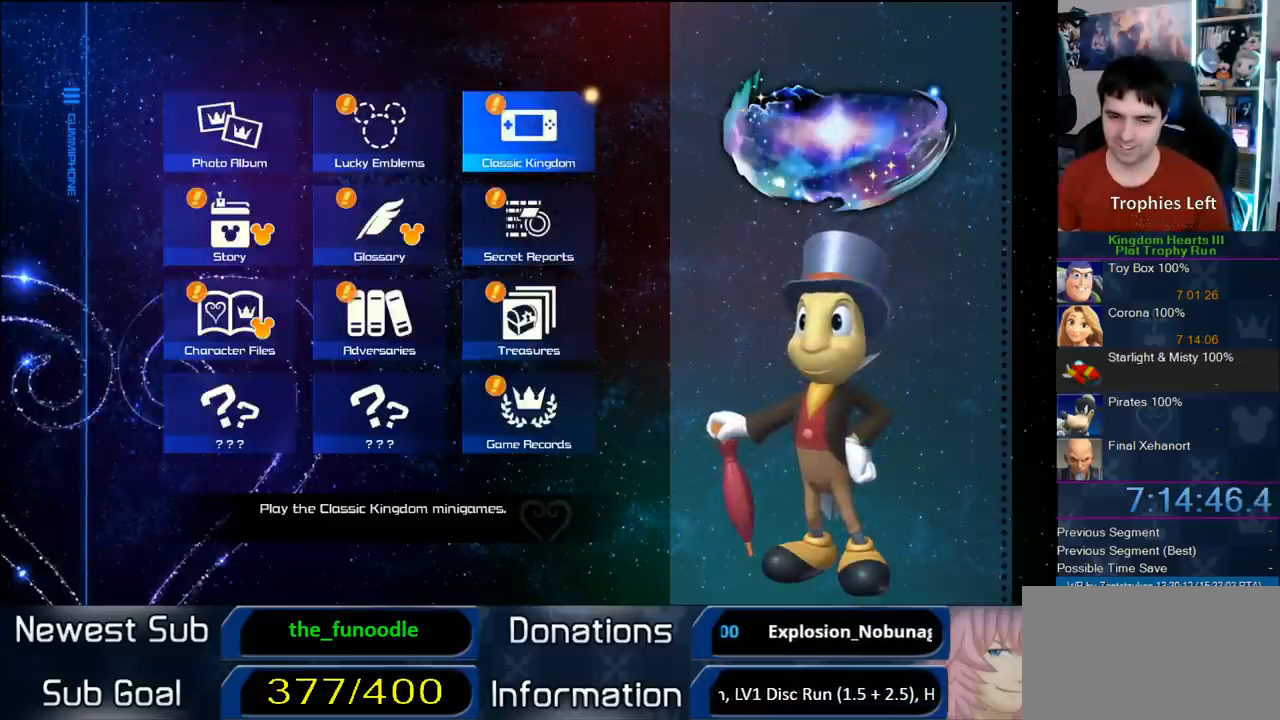
{"buttons": [], "left_stick": "center", "right_stick": "center", "events": []}
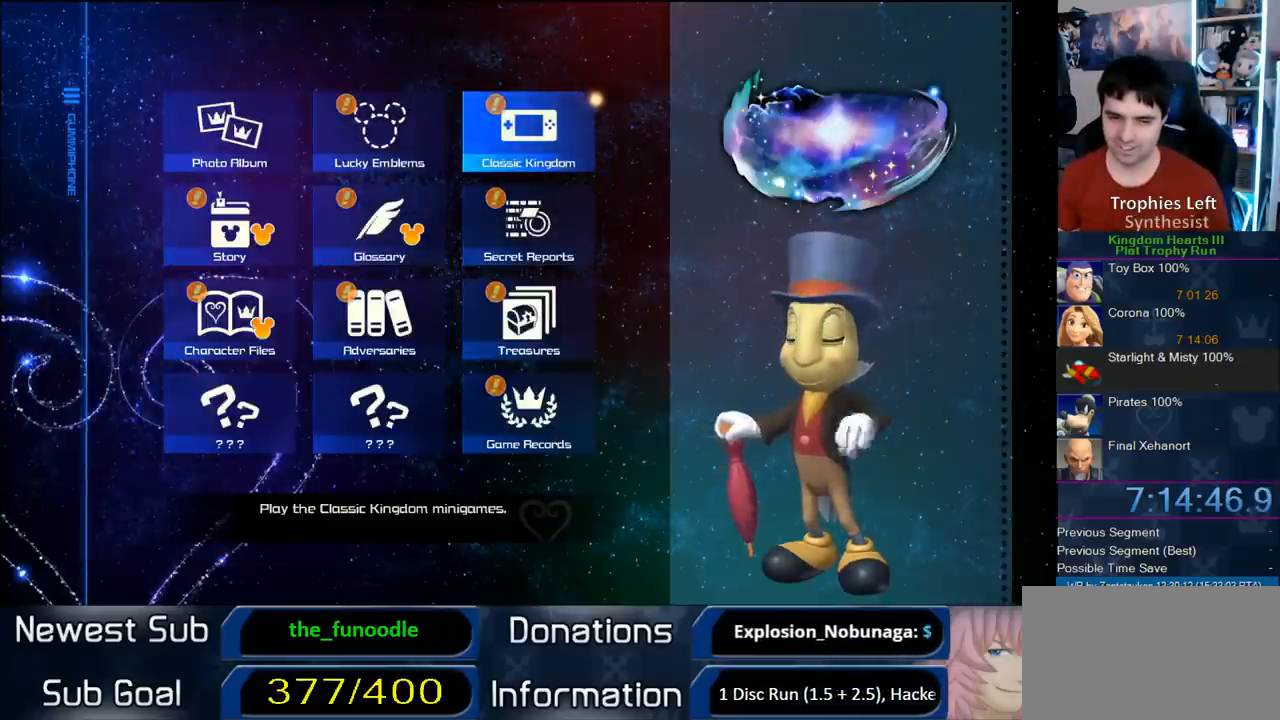
{"buttons": [], "left_stick": "center", "right_stick": "center", "events": [[183, "CIRCLE", "down"], [383, "CIRCLE", "up"]]}
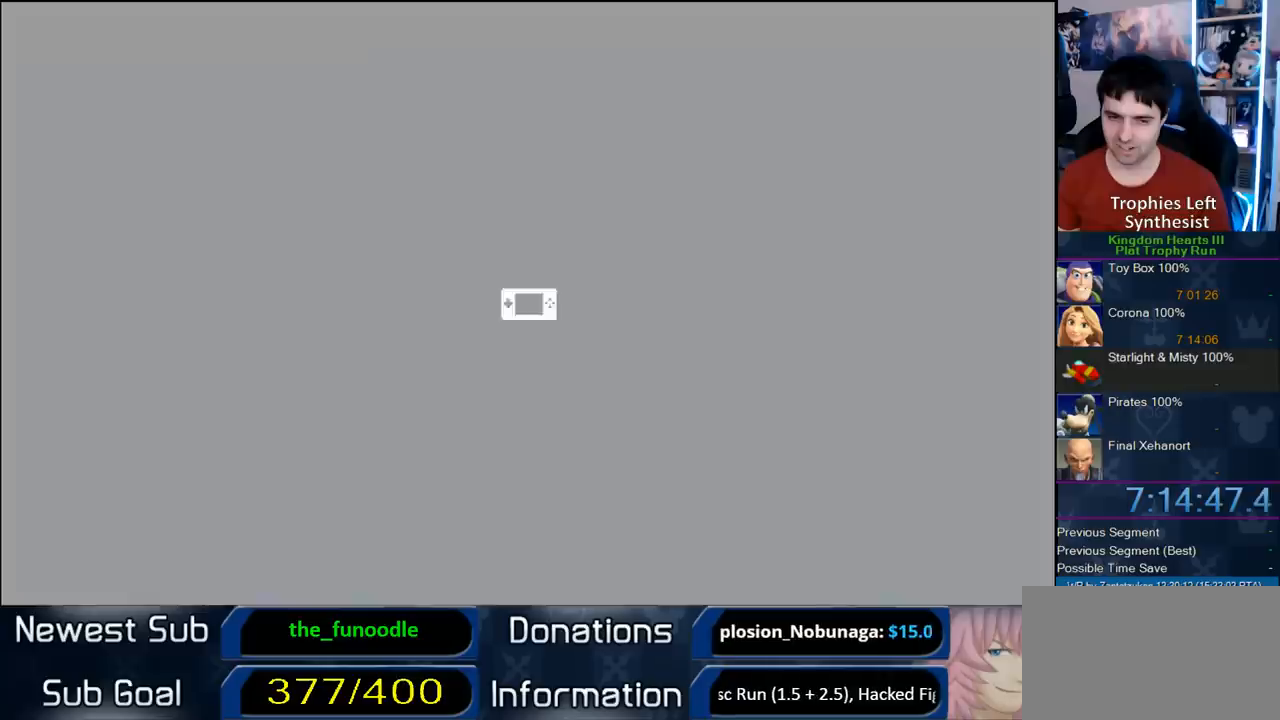
{"buttons": [], "left_stick": "center", "right_stick": "center", "events": [[400, "DPAD_RIGHT", "down"], [500, "DPAD_RIGHT", "up"]]}
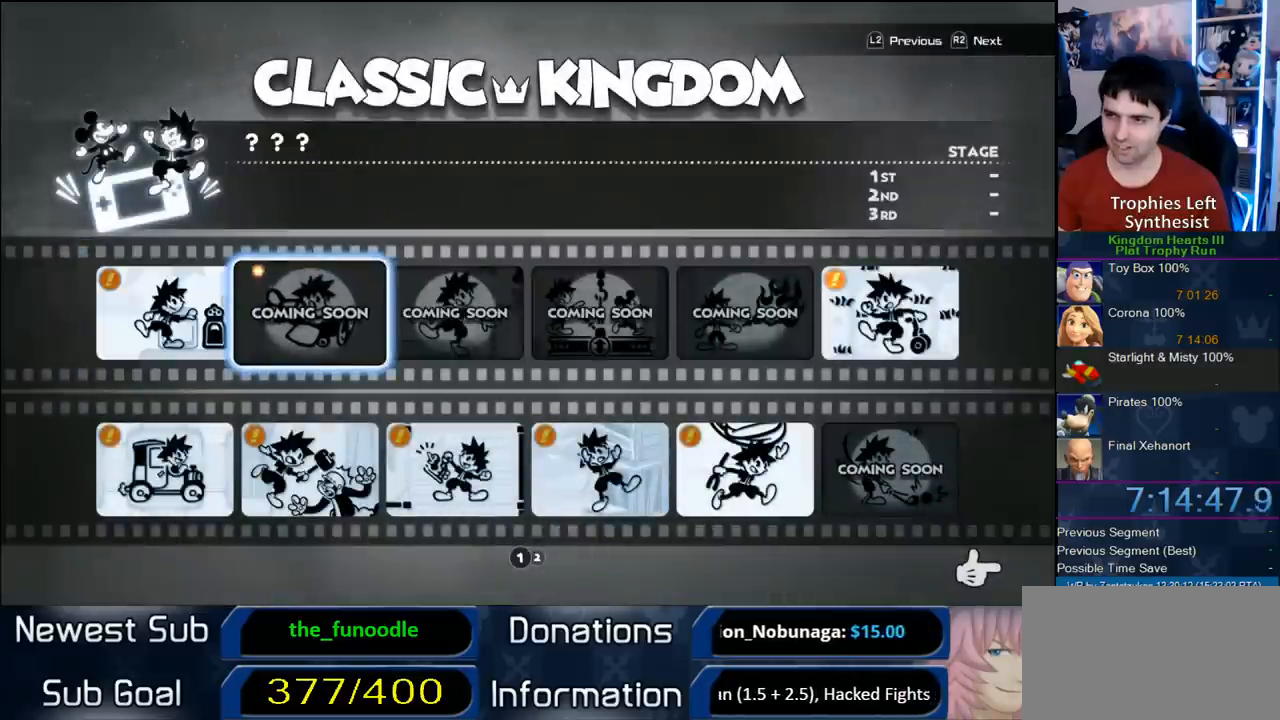
{"buttons": ["CROSS"], "left_stick": "center", "right_stick": "center", "events": [[350, "CROSS", "down"]]}
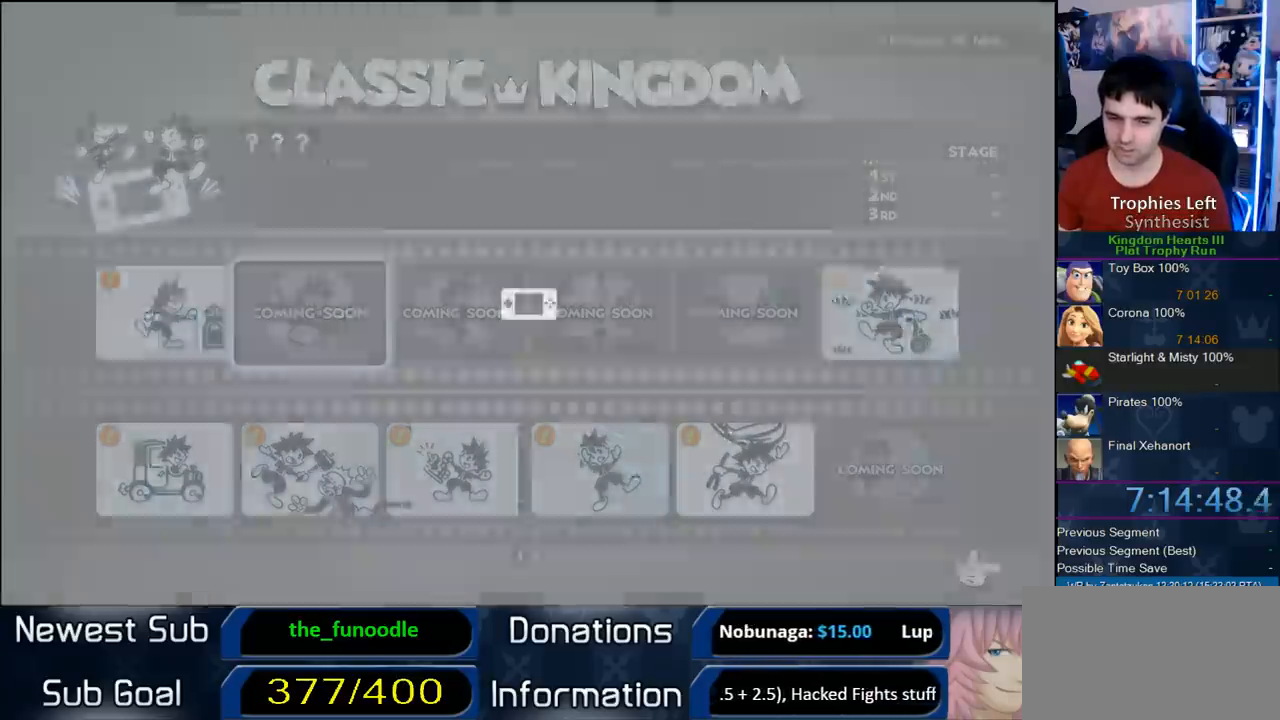
{"buttons": [], "left_stick": "center", "right_stick": "center", "events": [[67, "CROSS", "up"], [350, "CROSS", "down"], [500, "CROSS", "up"]]}
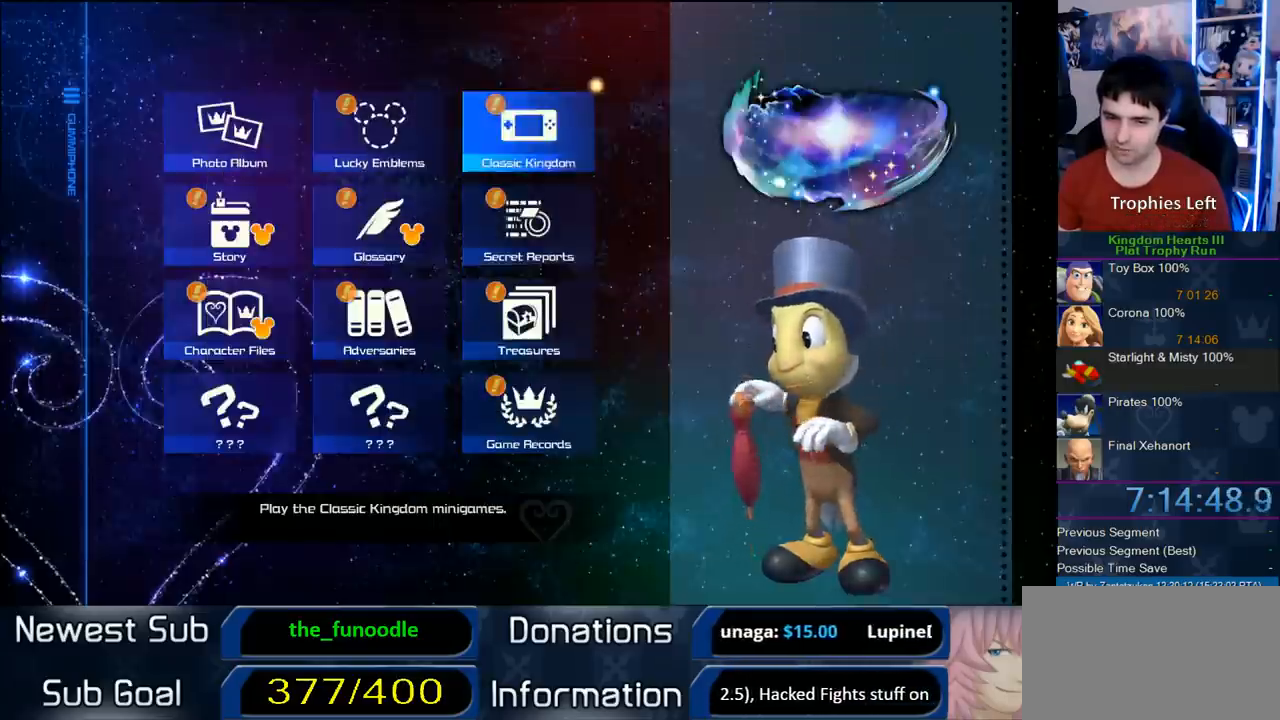
{"buttons": [], "left_stick": "center", "right_stick": "center", "events": [[50, "CROSS", "down"], [217, "CROSS", "up"]]}
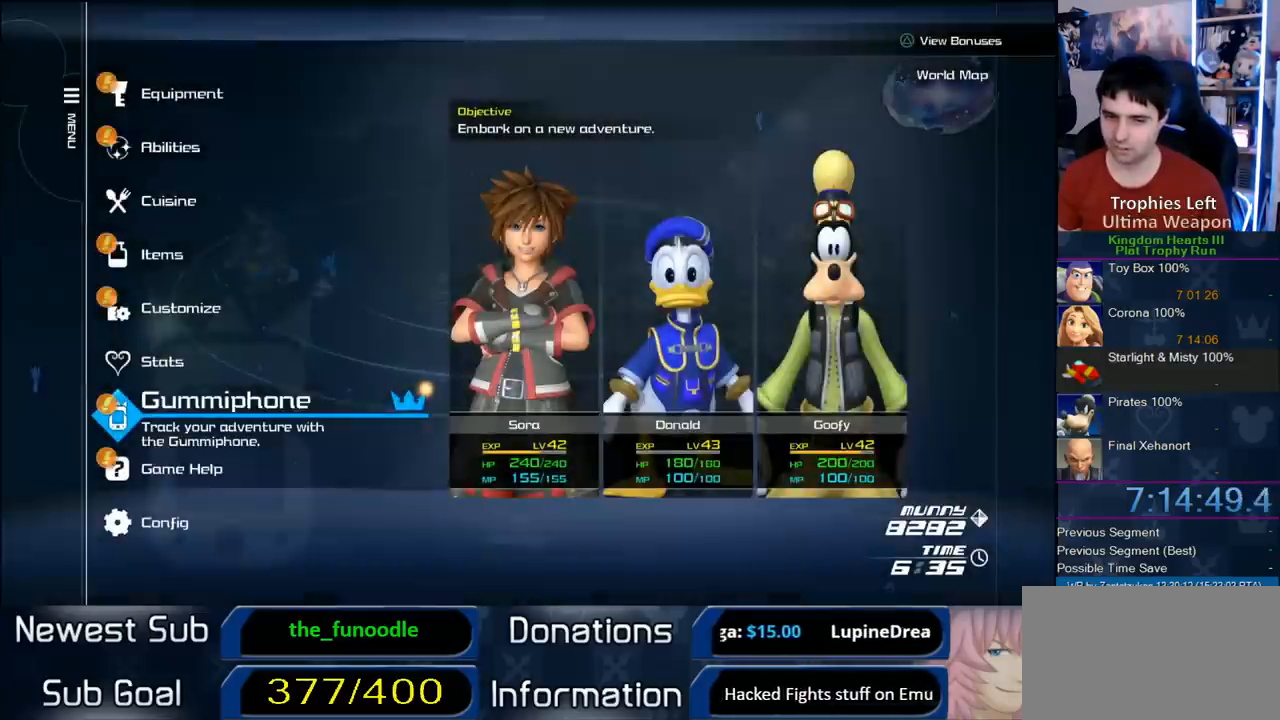
{"buttons": [], "left_stick": "center", "right_stick": "center", "events": []}
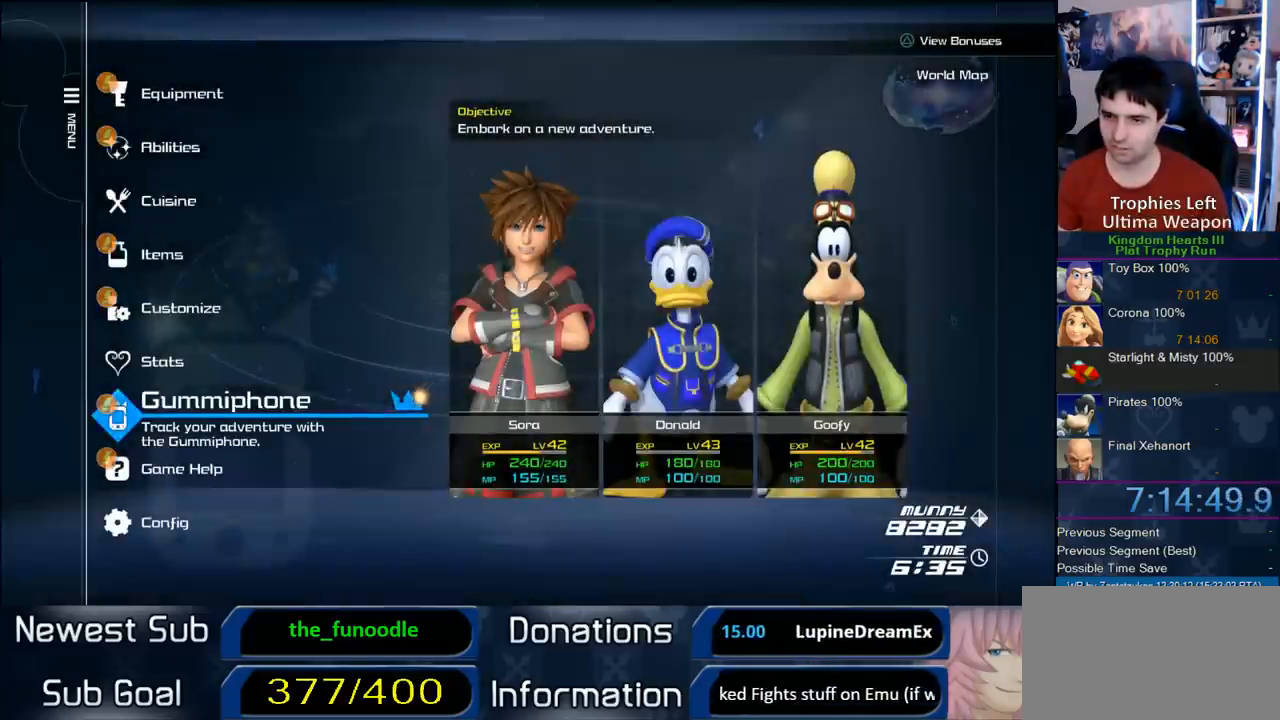
{"buttons": [], "left_stick": "center", "right_stick": "center", "events": [[83, "CIRCLE", "down"], [250, "CIRCLE", "up"]]}
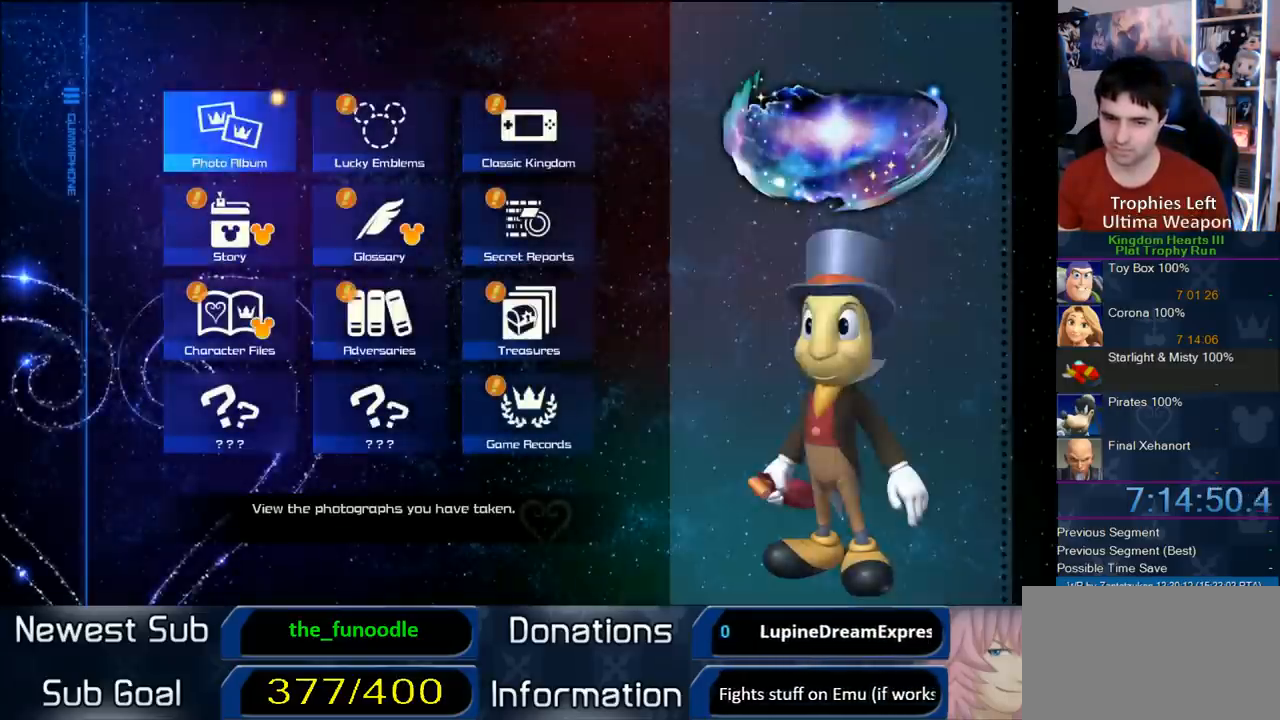
{"buttons": [], "left_stick": "center", "right_stick": "center", "events": []}
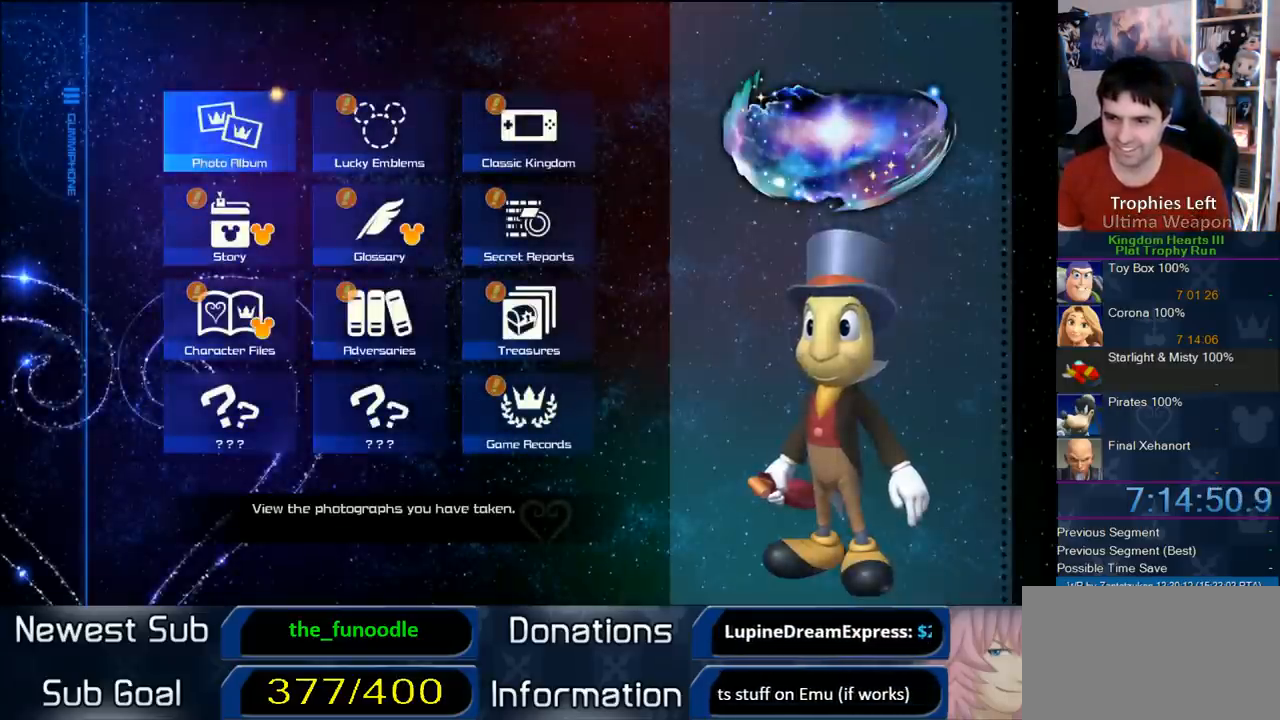
{"buttons": [], "left_stick": "center", "right_stick": "center", "events": [[33, "DPAD_UP", "down"], [133, "DPAD_UP", "up"], [233, "DPAD_RIGHT", "down"], [333, "DPAD_RIGHT", "up"], [367, "DPAD_DOWN", "down"], [483, "DPAD_DOWN", "up"]]}
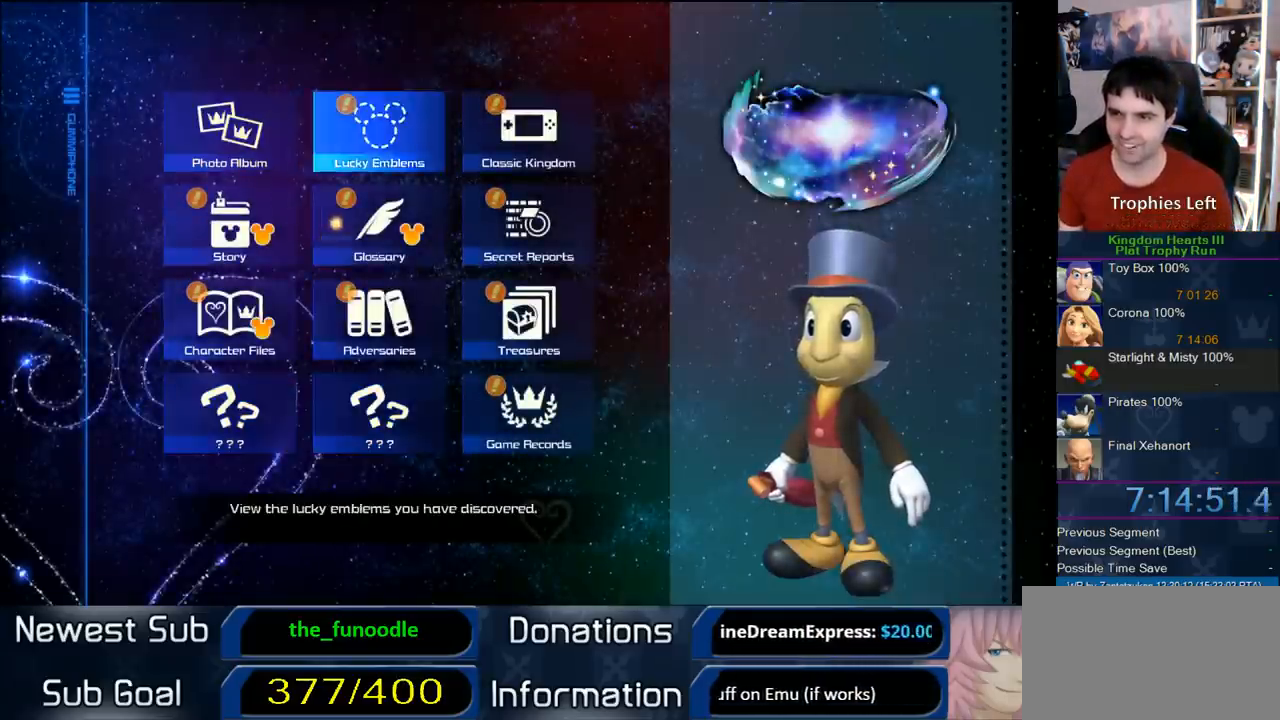
{"buttons": [], "left_stick": "center", "right_stick": "center", "events": [[150, "DPAD_RIGHT", "down"], [250, "DPAD_RIGHT", "up"], [283, "CIRCLE", "down"], [417, "CIRCLE", "up"]]}
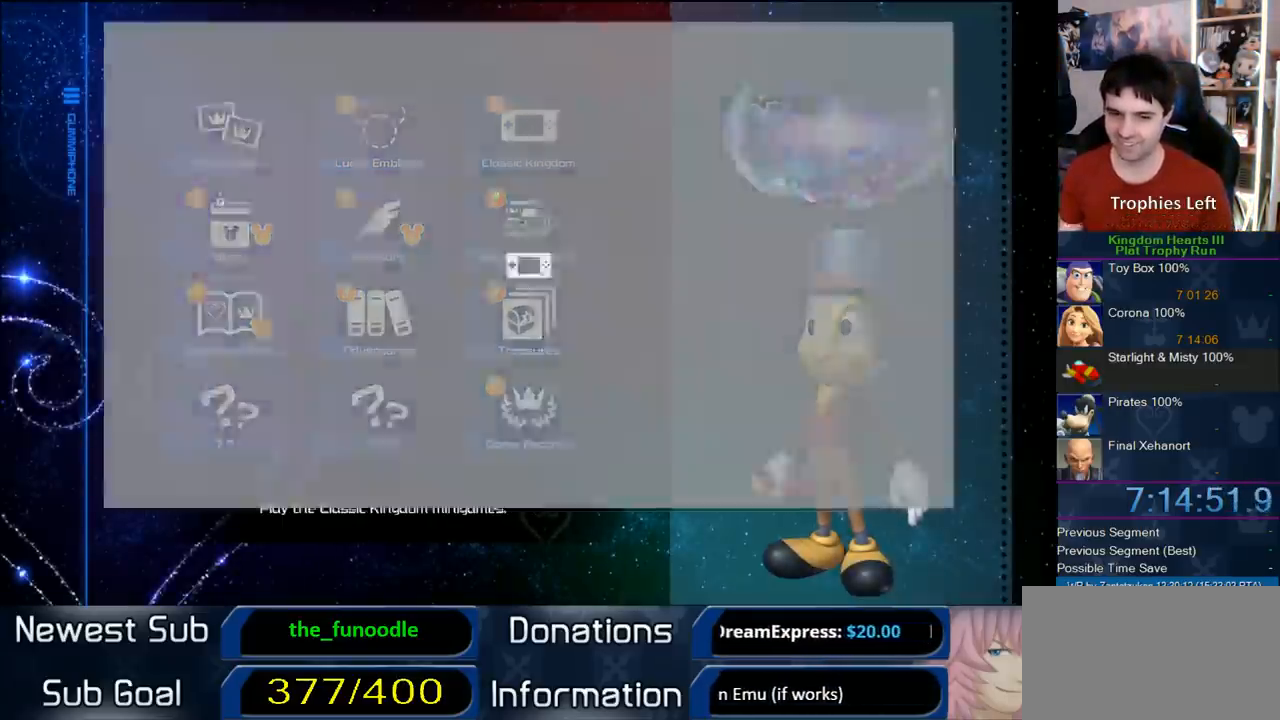
{"buttons": [], "left_stick": "center", "right_stick": "center", "events": []}
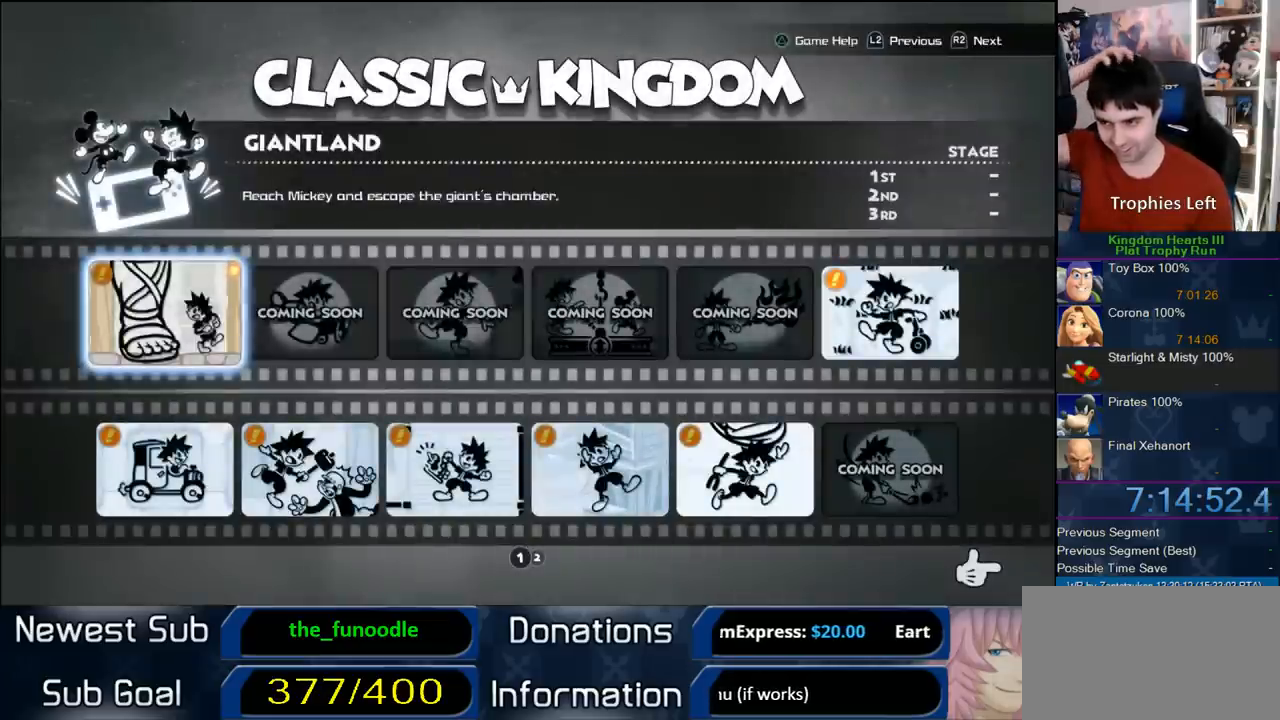
{"buttons": ["DPAD_RIGHT"], "left_stick": "center", "right_stick": "center", "events": [[50, "DPAD_RIGHT", "down"], [133, "DPAD_RIGHT", "up"], [217, "DPAD_RIGHT", "down"], [350, "DPAD_RIGHT", "up"], [400, "DPAD_RIGHT", "down"]]}
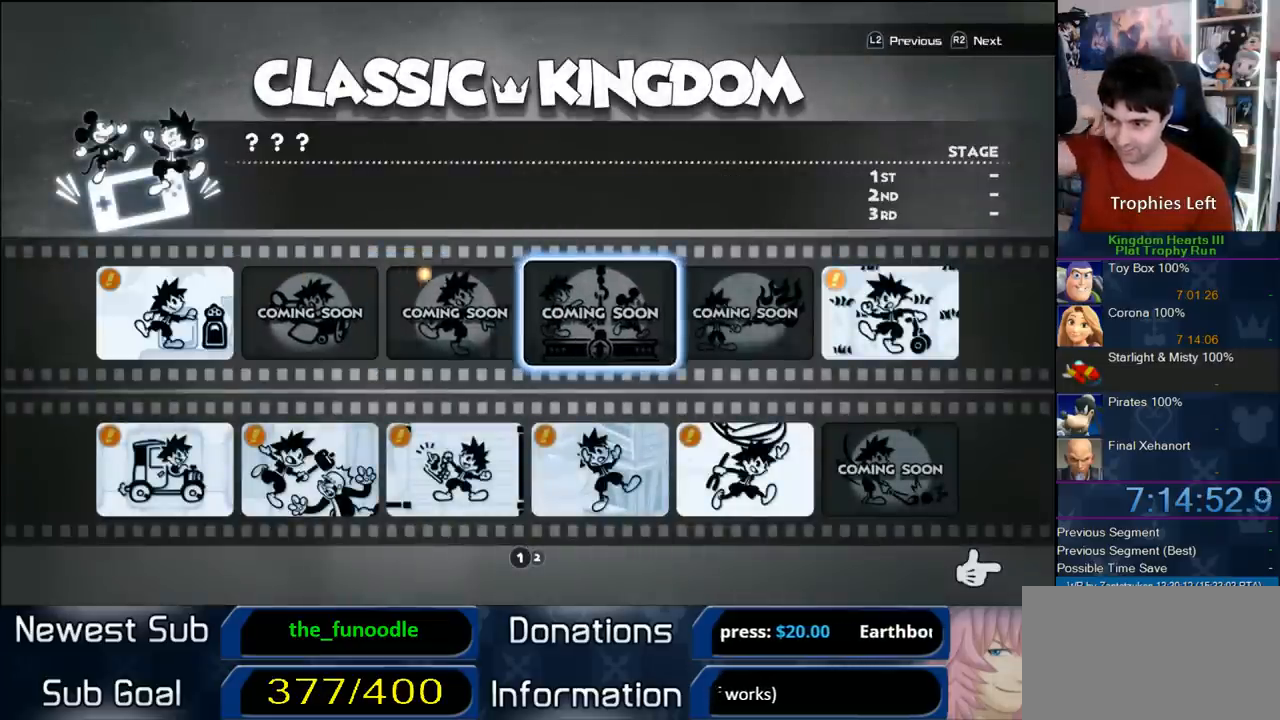
{"buttons": [], "left_stick": "center", "right_stick": "center", "events": [[17, "DPAD_RIGHT", "up"], [83, "DPAD_RIGHT", "down"], [150, "DPAD_RIGHT", "up"], [217, "DPAD_DOWN", "down"], [350, "DPAD_DOWN", "up"]]}
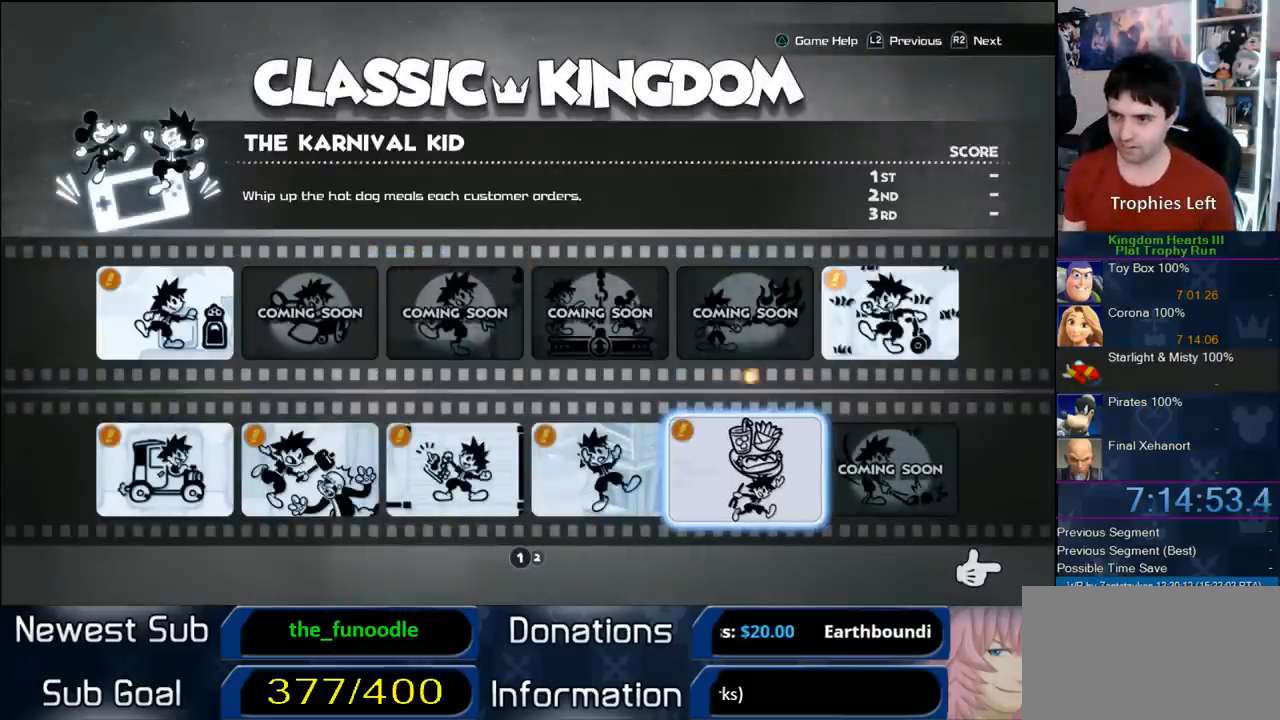
{"buttons": ["DPAD_RIGHT"], "left_stick": "center", "right_stick": "center", "events": [[217, "DPAD_RIGHT", "down"], [350, "DPAD_RIGHT", "up"], [433, "DPAD_RIGHT", "down"]]}
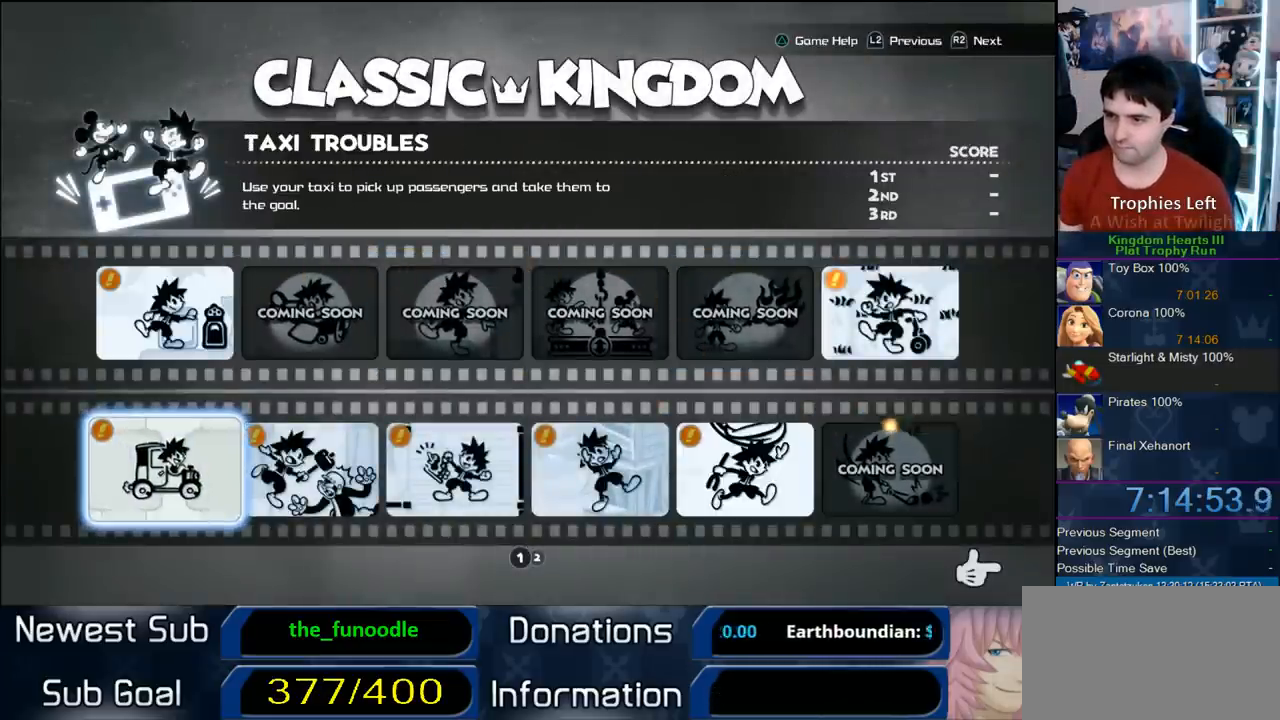
{"buttons": ["R2"], "left_stick": "center", "right_stick": "center", "events": [[50, "DPAD_RIGHT", "up"], [467, "R2", "down"]]}
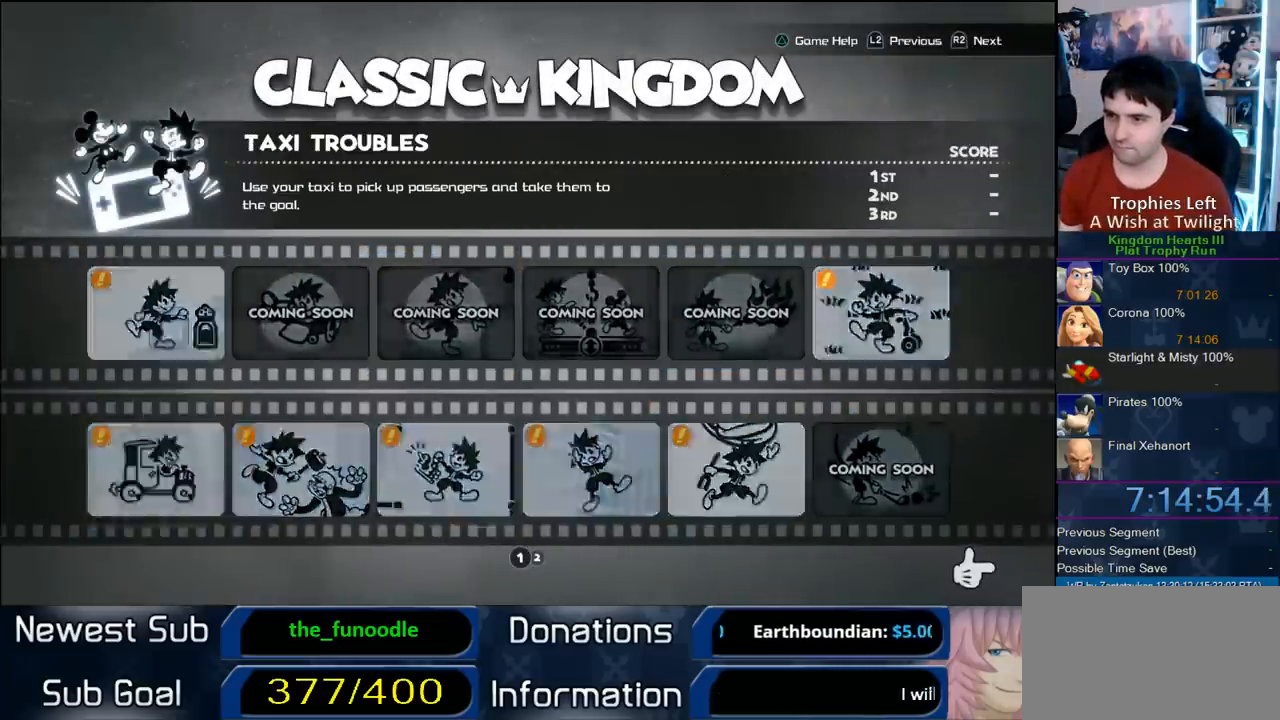
{"buttons": [], "left_stick": "center", "right_stick": "center", "events": [[117, "R2", "up"]]}
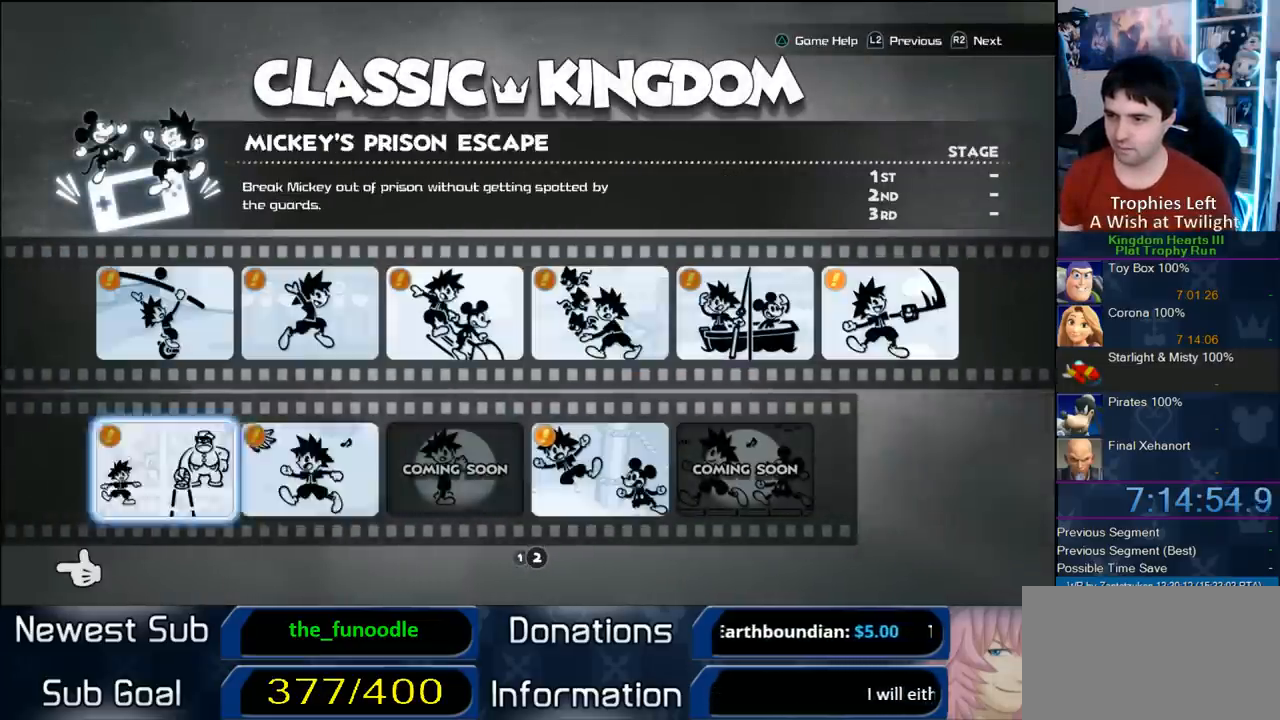
{"buttons": ["DPAD_RIGHT"], "left_stick": "center", "right_stick": "center", "events": [[167, "DPAD_RIGHT", "down"], [267, "DPAD_RIGHT", "up"], [367, "DPAD_RIGHT", "down"]]}
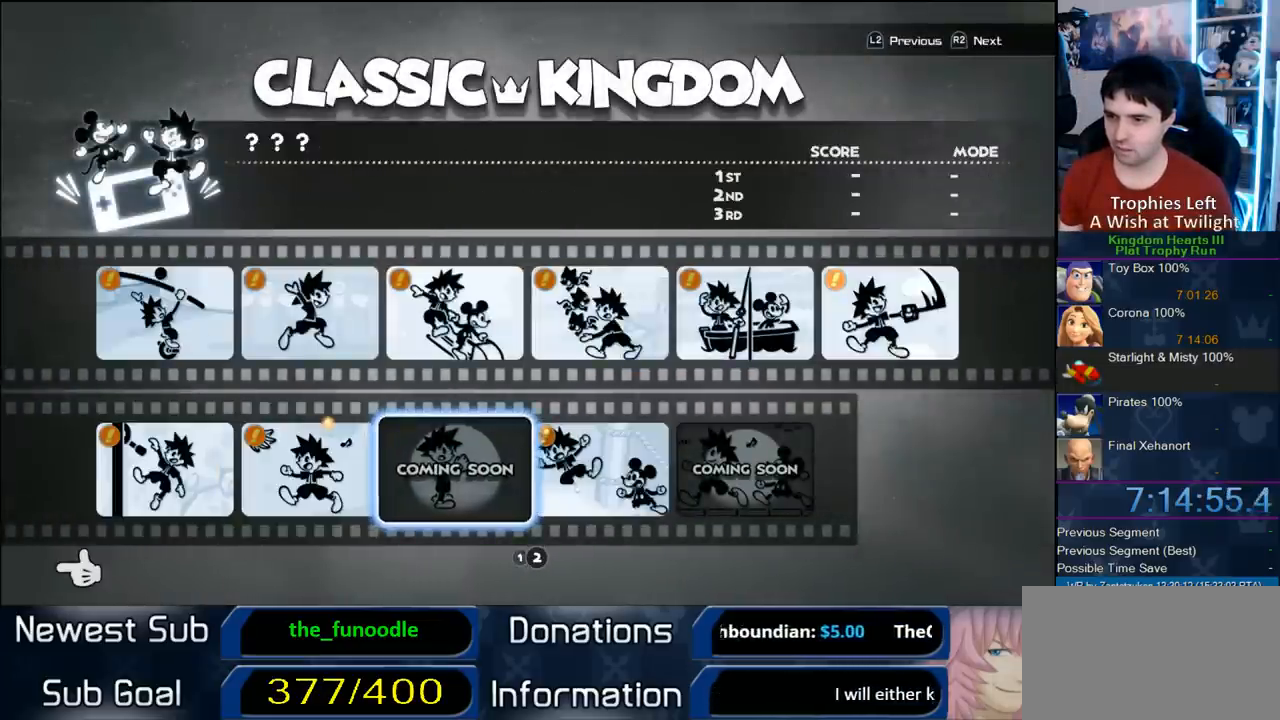
{"buttons": [], "left_stick": "center", "right_stick": "center", "events": [[17, "DPAD_RIGHT", "up"], [250, "DPAD_RIGHT", "down"], [383, "DPAD_RIGHT", "up"]]}
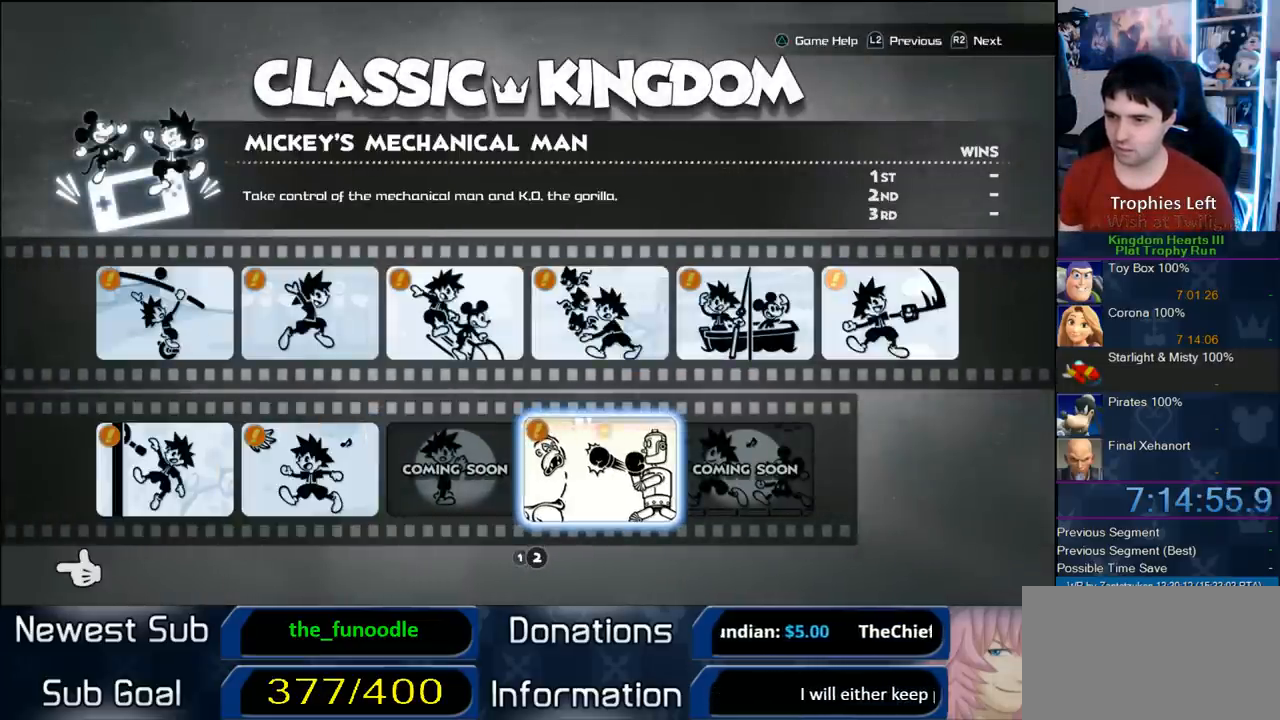
{"buttons": [], "left_stick": "center", "right_stick": "center", "events": []}
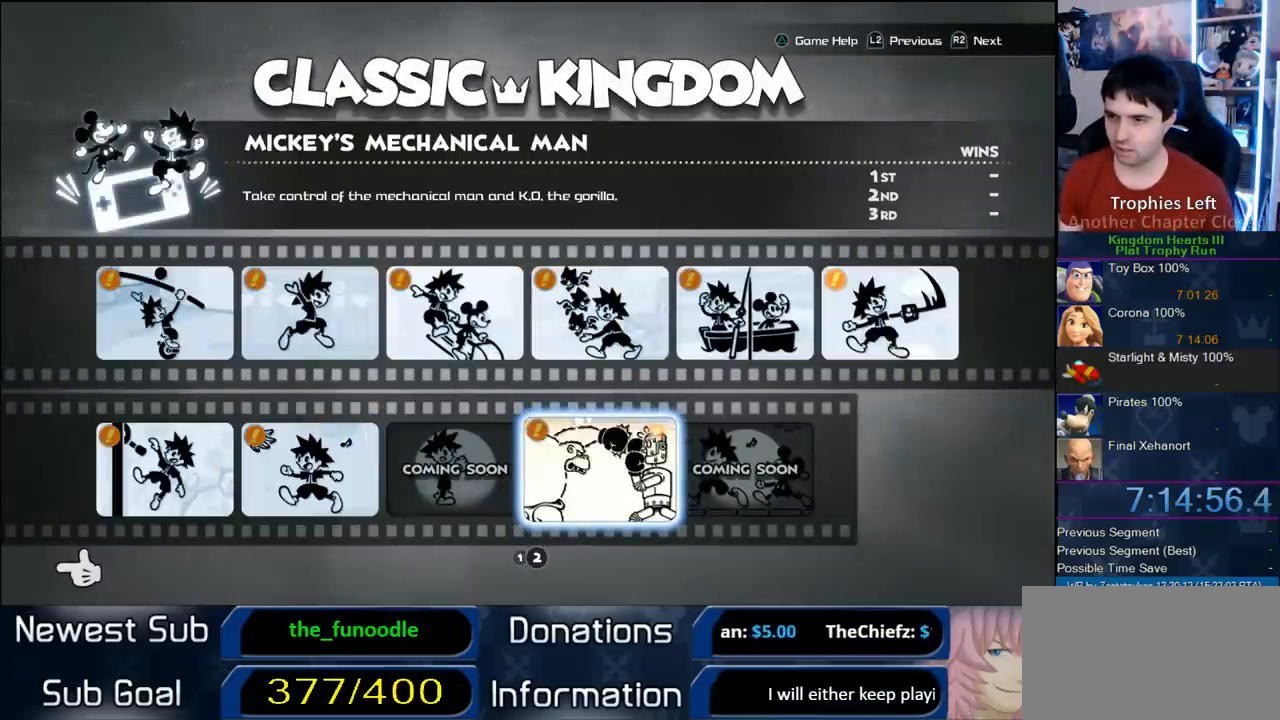
{"buttons": ["DPAD_RIGHT"], "left_stick": "center", "right_stick": "center", "events": [[50, "DPAD_UP", "down"], [133, "DPAD_UP", "up"], [183, "DPAD_RIGHT", "down"], [317, "DPAD_RIGHT", "up"], [383, "DPAD_RIGHT", "down"]]}
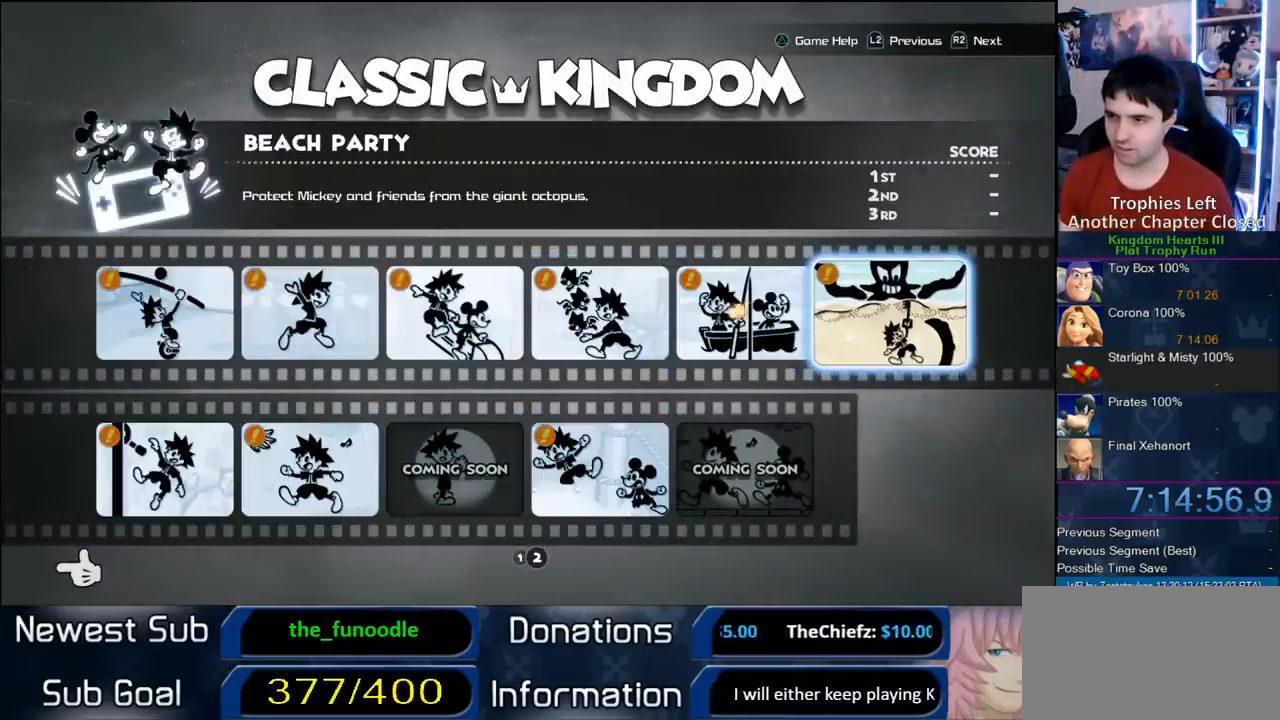
{"buttons": ["CIRCLE"], "left_stick": "center", "right_stick": "center", "events": [[33, "DPAD_RIGHT", "up"], [467, "CIRCLE", "down"]]}
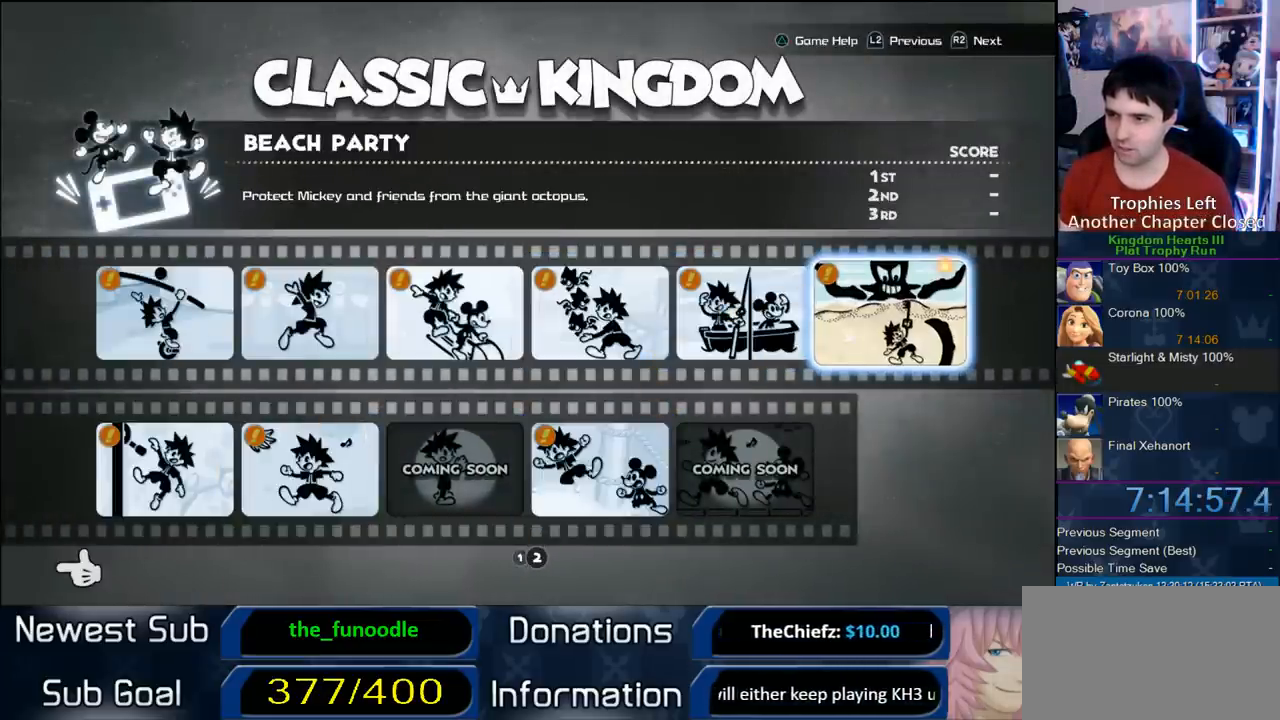
{"buttons": [], "left_stick": "center", "right_stick": "center", "events": [[100, "CIRCLE", "up"]]}